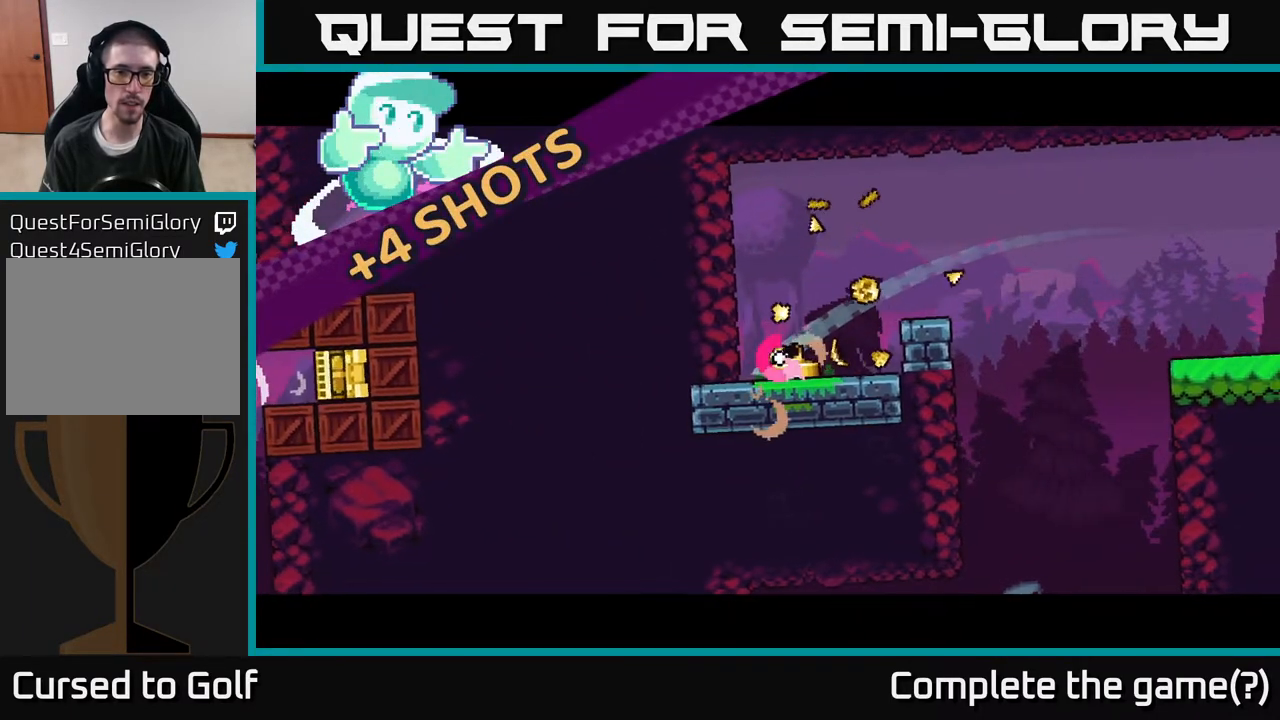
Gameplay with a controller (Xbox layout); each line is a JSON object with the inputs held at the frame after it. "events" lists button and stick changes between this image and that frame as [ms after this image, input, new state], when the widget could be followed in between.
{"buttons": ["A"], "left_stick": "left", "right_stick": "center", "events": [[83, "A", "up"], [217, "A", "down"], [267, "A", "up"], [350, "A", "down"], [417, "A", "up"], [500, "A", "down"]]}
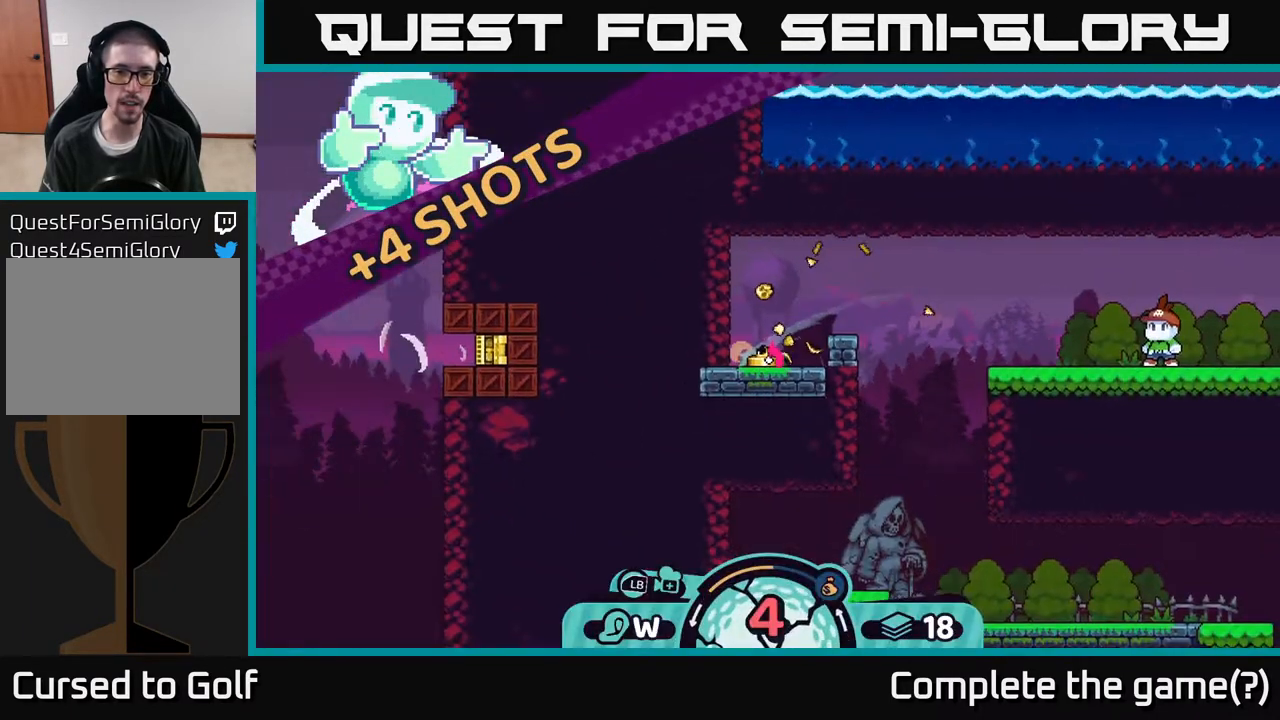
{"buttons": [], "left_stick": "right", "right_stick": "center", "events": [[83, "A", "up"], [250, "left_stick", "center"], [383, "left_stick", "right"]]}
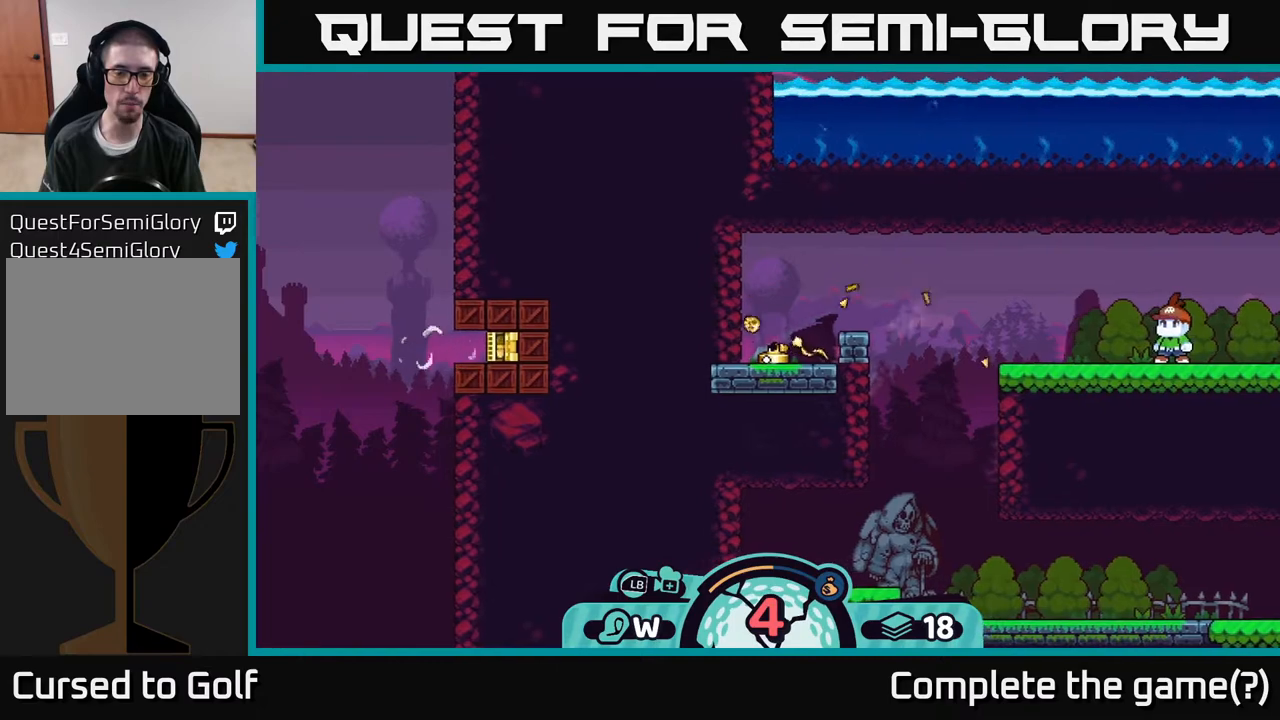
{"buttons": [], "left_stick": "center", "right_stick": "center", "events": [[167, "left_stick", "center"]]}
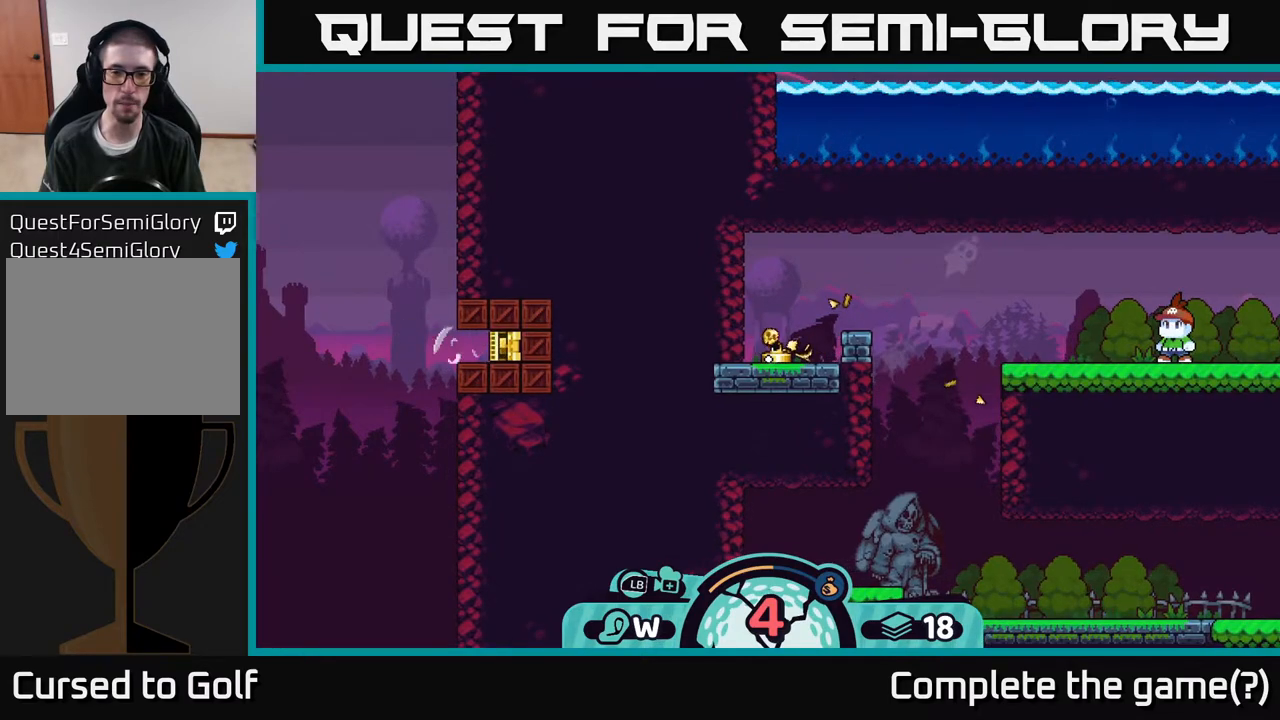
{"buttons": [], "left_stick": "center", "right_stick": "center", "events": []}
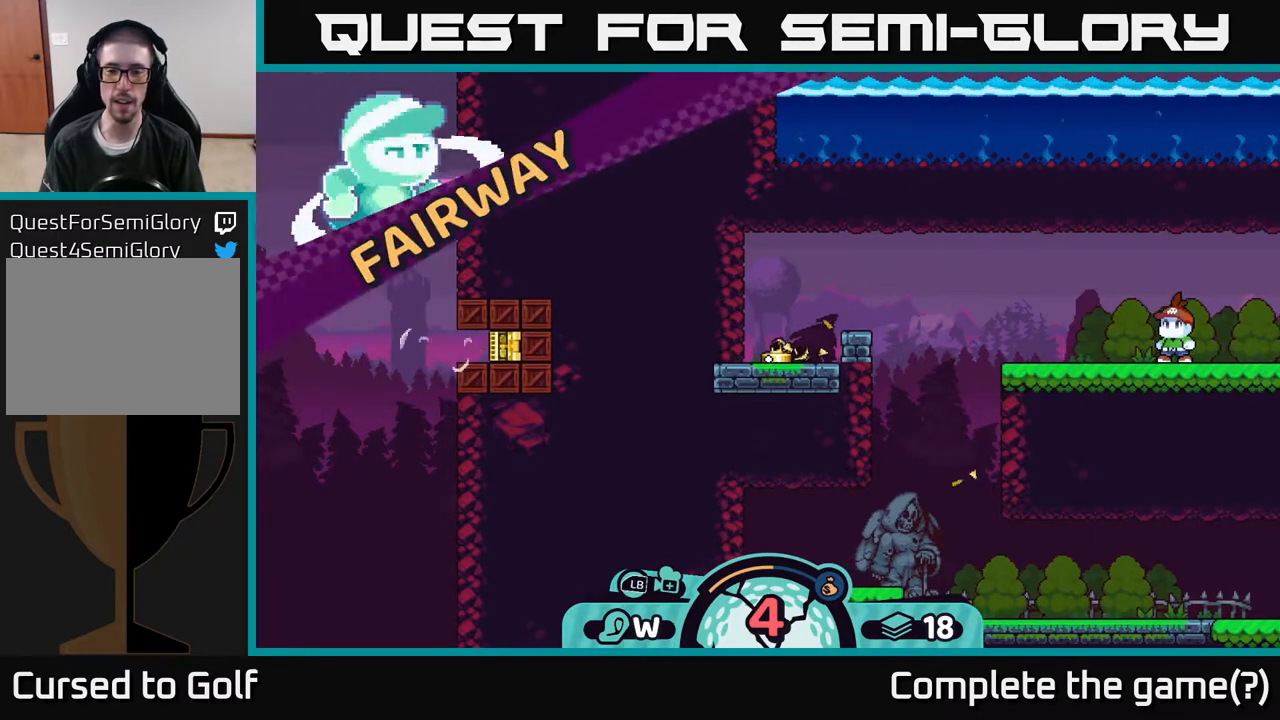
{"buttons": [], "left_stick": "center", "right_stick": "center", "events": []}
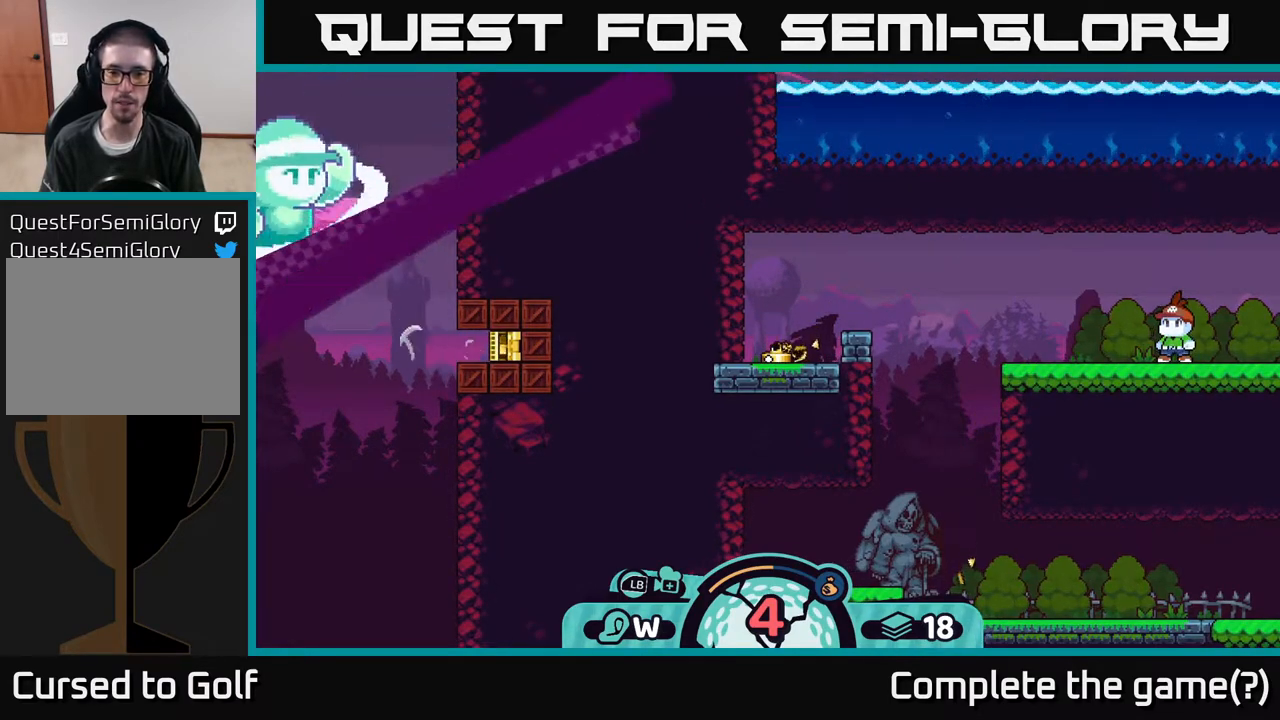
{"buttons": [], "left_stick": "center", "right_stick": "center", "events": []}
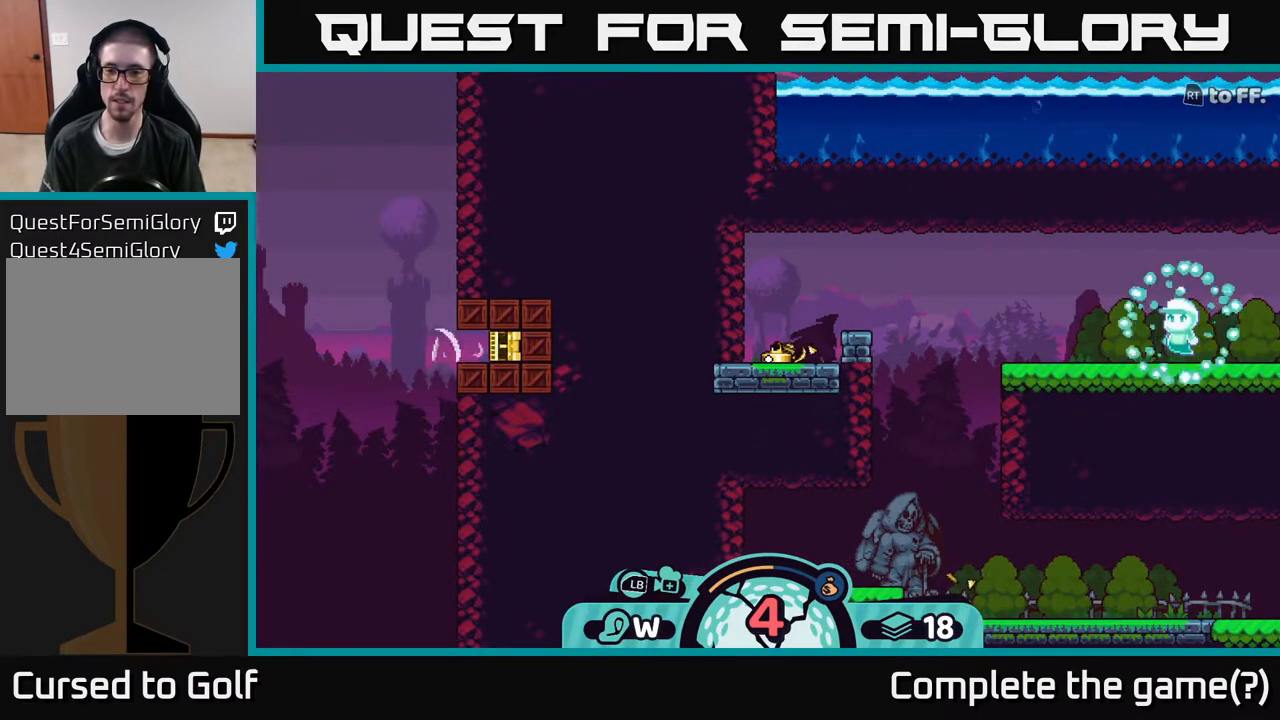
{"buttons": [], "left_stick": "center", "right_stick": "center", "events": [[133, "right_stick", "down"], [250, "right_stick", "down-right"], [483, "right_stick", "center"]]}
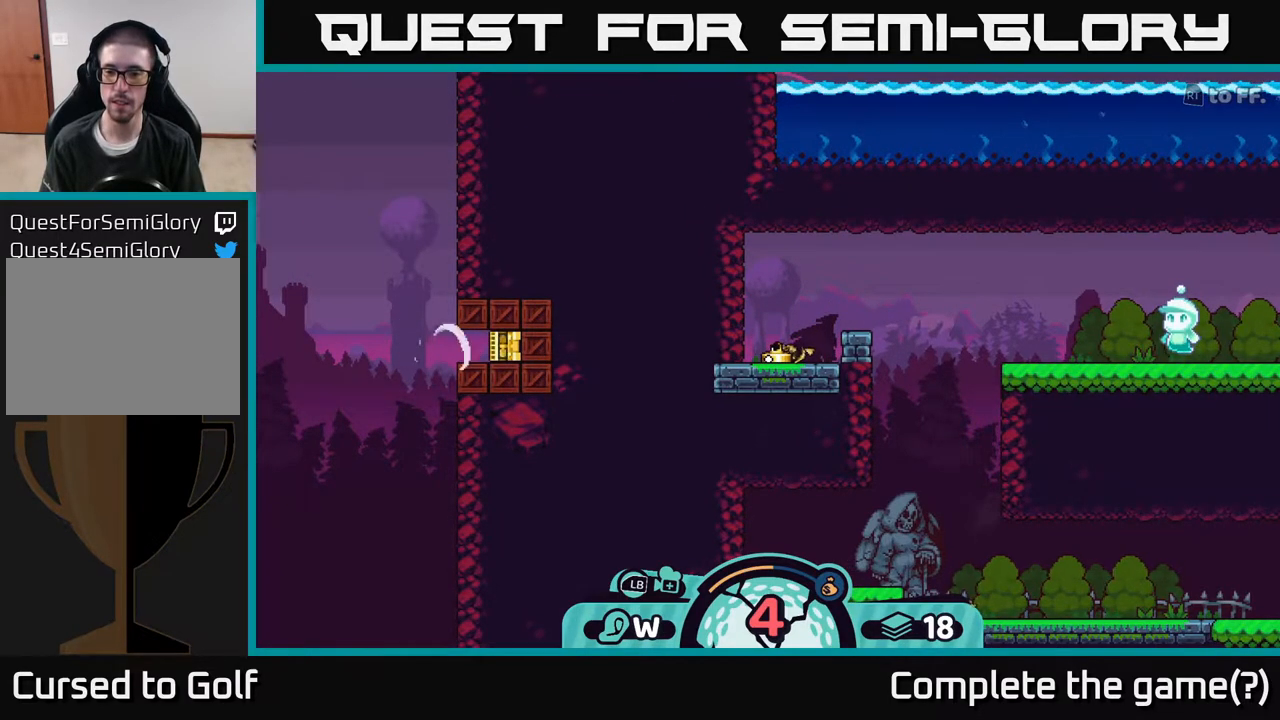
{"buttons": [], "left_stick": "center", "right_stick": "center", "events": []}
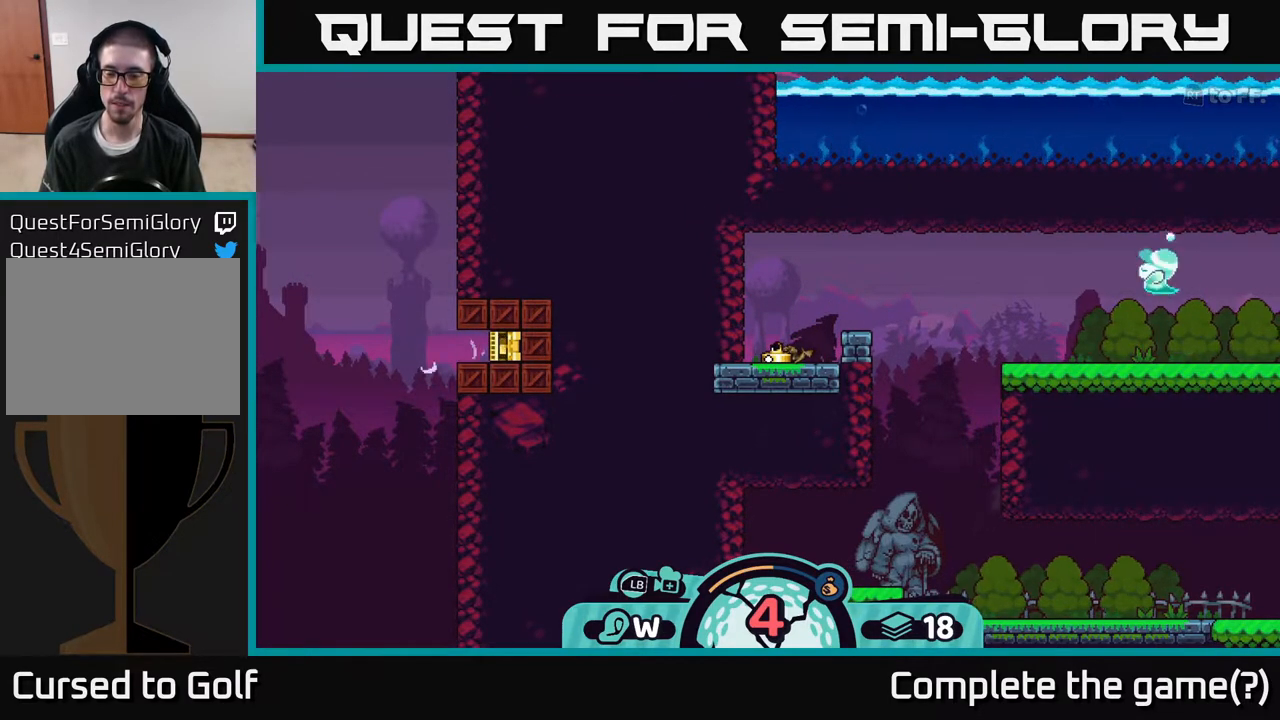
{"buttons": [], "left_stick": "down-right", "right_stick": "center", "events": [[383, "left_stick", "down-right"]]}
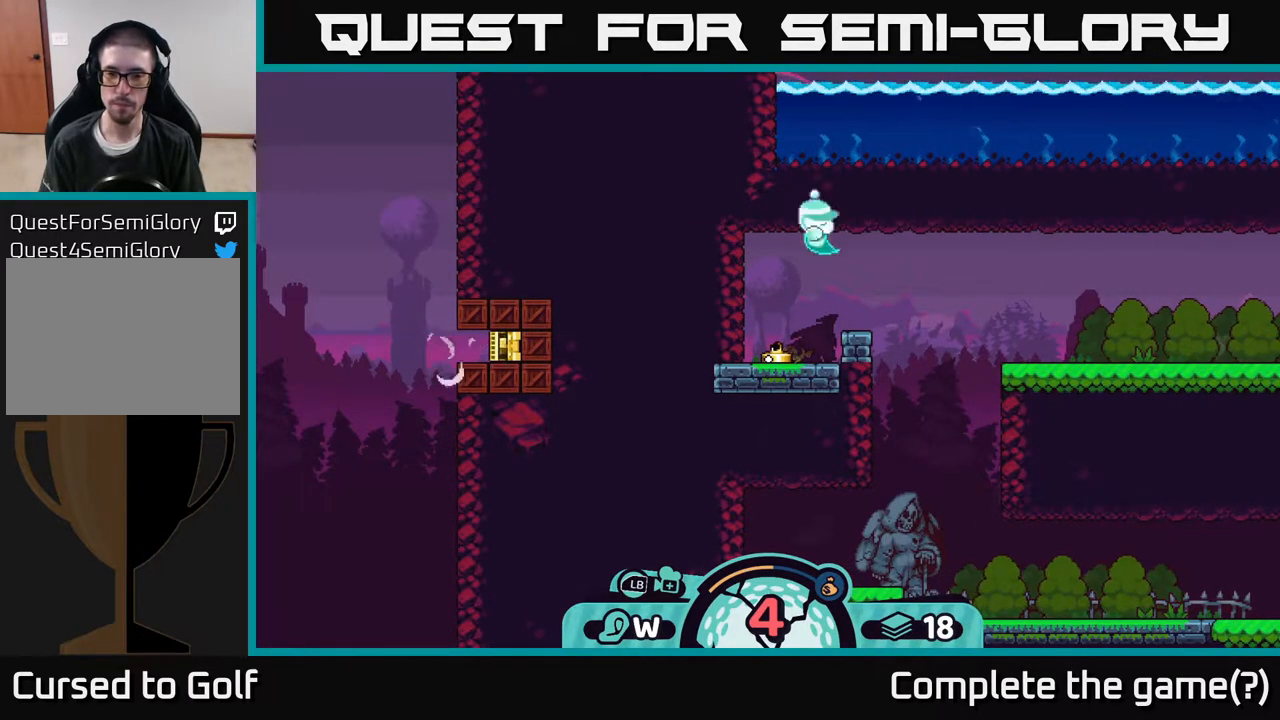
{"buttons": [], "left_stick": "center", "right_stick": "center", "events": [[100, "left_stick", "center"]]}
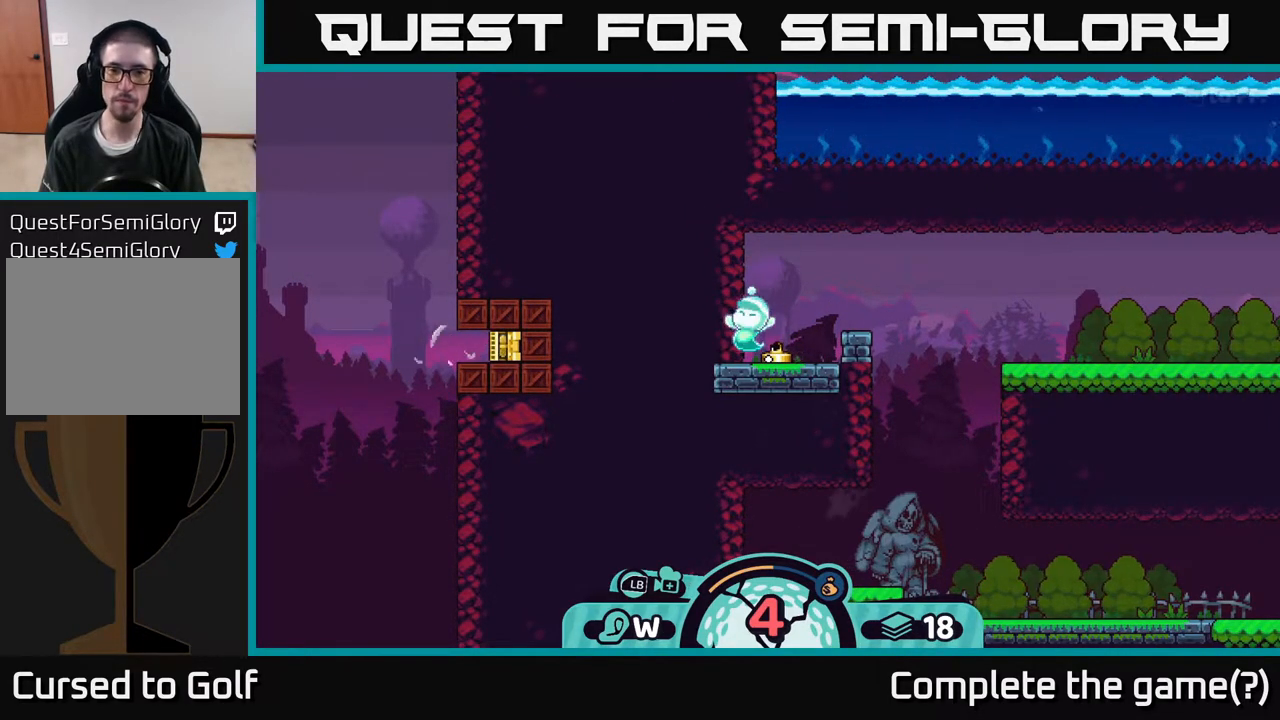
{"buttons": [], "left_stick": "down-right", "right_stick": "down-right", "events": [[100, "left_stick", "down-right"], [217, "right_stick", "right"], [500, "right_stick", "down-right"]]}
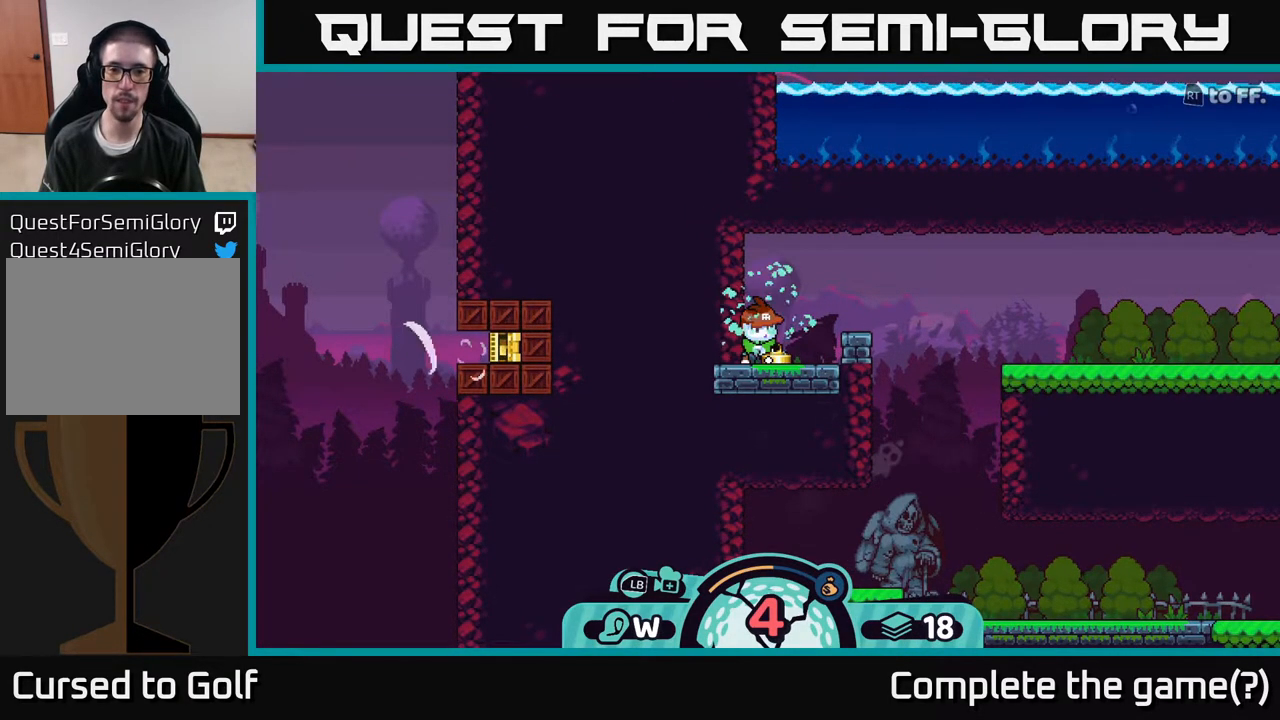
{"buttons": [], "left_stick": "down-right", "right_stick": "right", "events": [[83, "left_stick", "center"], [117, "right_stick", "center"], [417, "right_stick", "right"], [450, "left_stick", "down-right"]]}
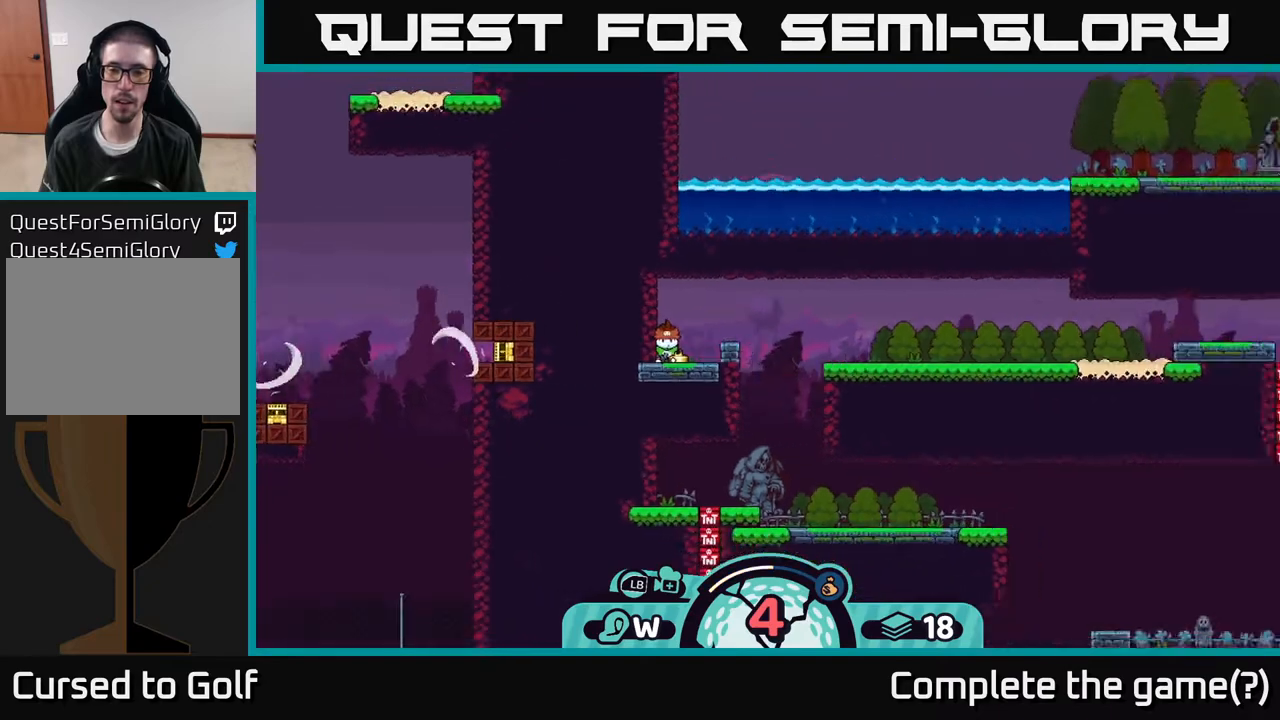
{"buttons": [], "left_stick": "center", "right_stick": "center", "events": [[233, "right_stick", "down-right"], [333, "right_stick", "down"], [433, "left_stick", "center"], [433, "right_stick", "center"]]}
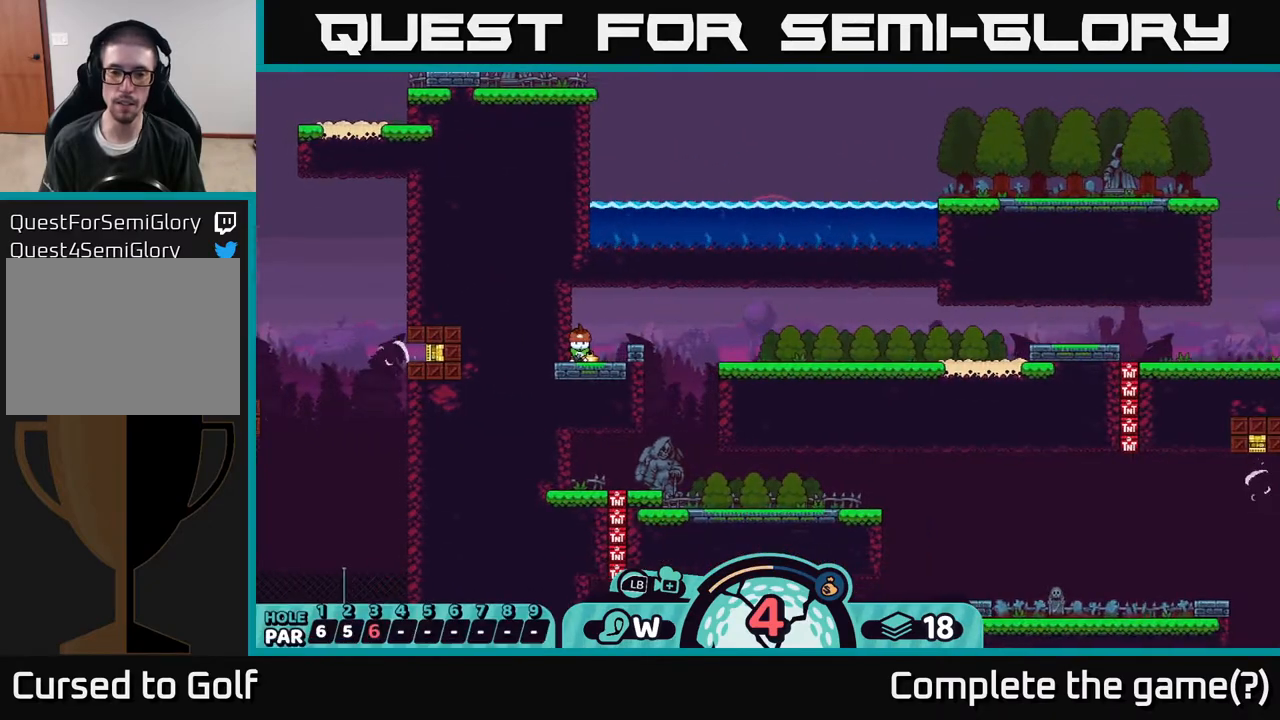
{"buttons": [], "left_stick": "center", "right_stick": "down", "events": [[383, "right_stick", "down"]]}
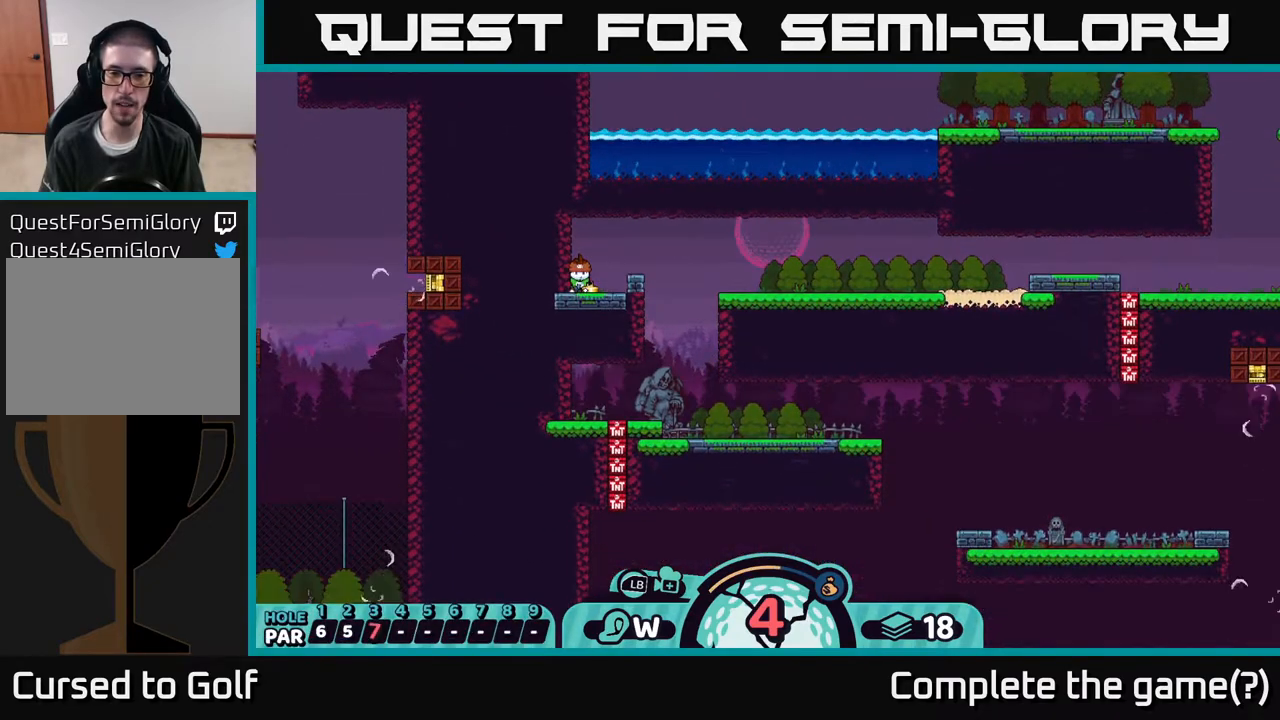
{"buttons": [], "left_stick": "center", "right_stick": "down", "events": []}
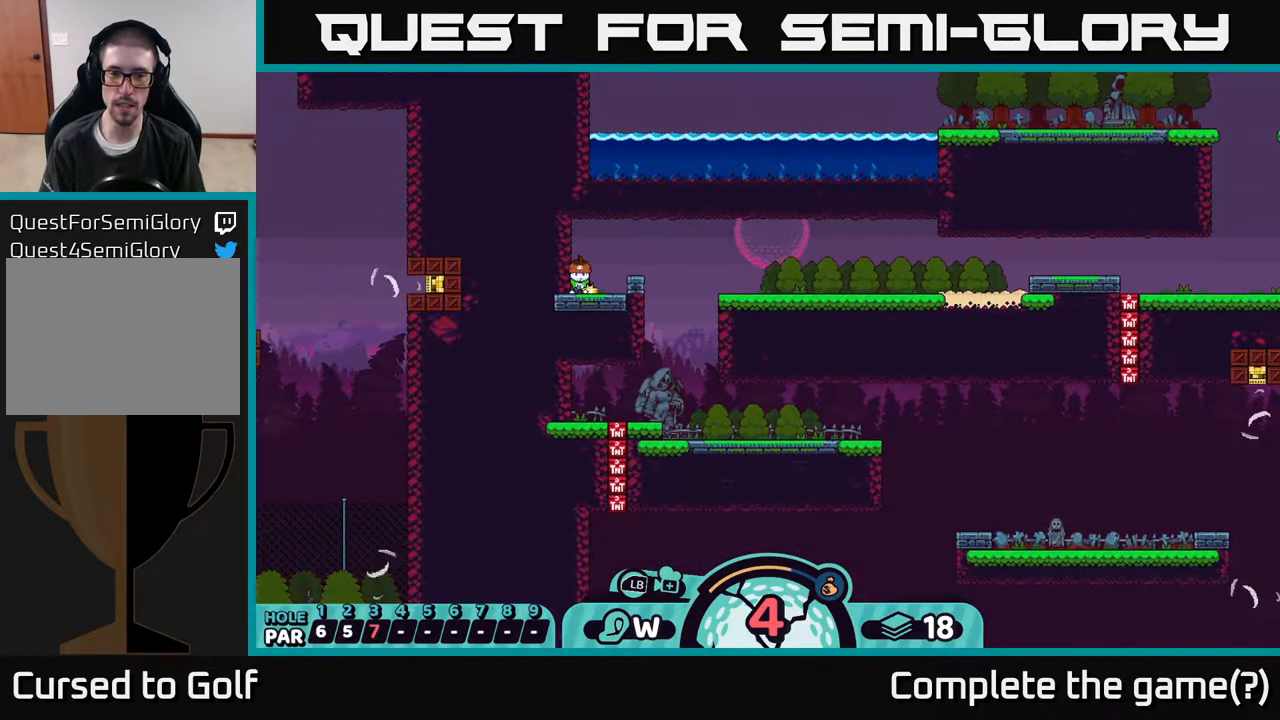
{"buttons": [], "left_stick": "center", "right_stick": "down", "events": [[150, "left_stick", "down-left"], [417, "left_stick", "center"]]}
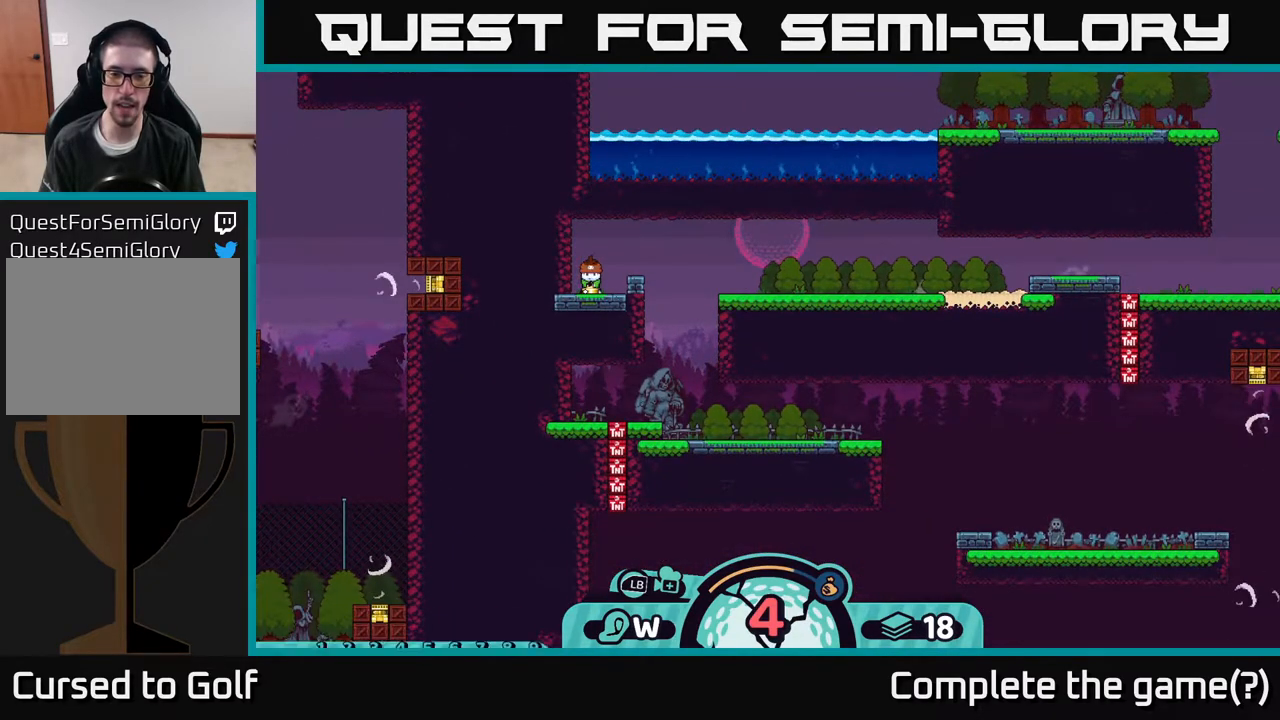
{"buttons": [], "left_stick": "center", "right_stick": "down-right", "events": [[100, "right_stick", "down-right"], [167, "left_stick", "right"], [333, "left_stick", "center"]]}
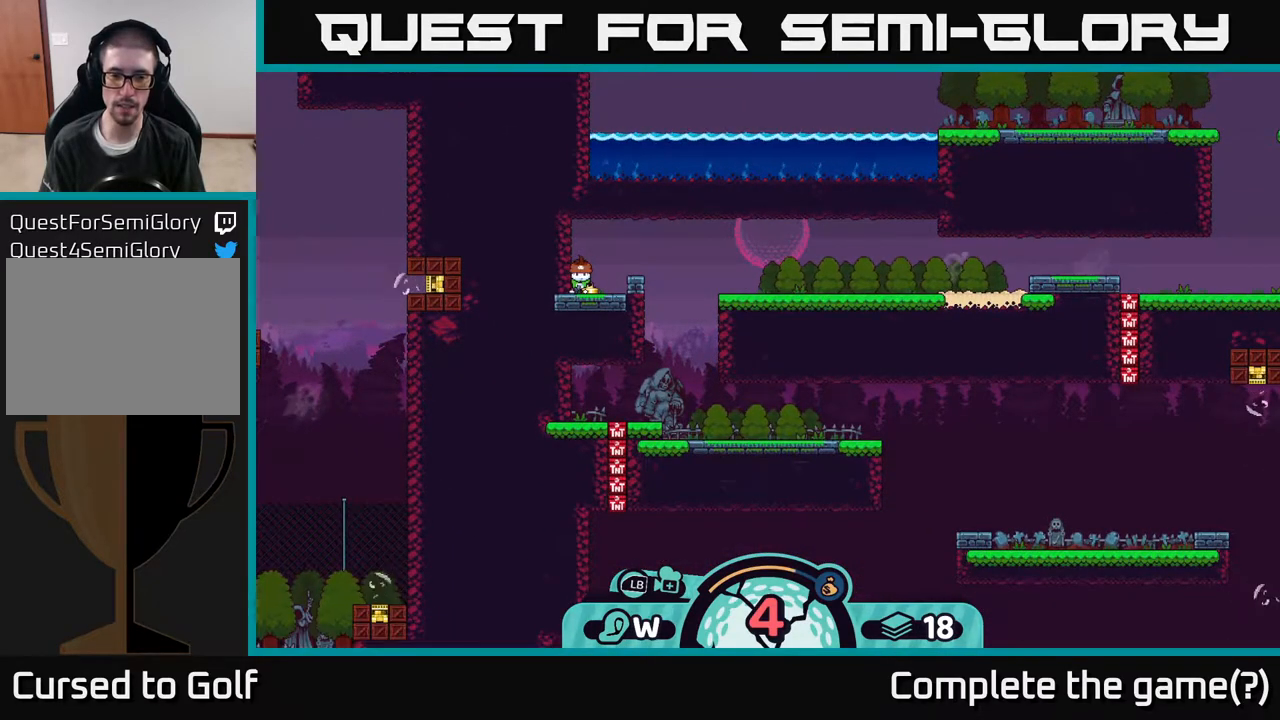
{"buttons": [], "left_stick": "center", "right_stick": "center", "events": [[67, "right_stick", "center"]]}
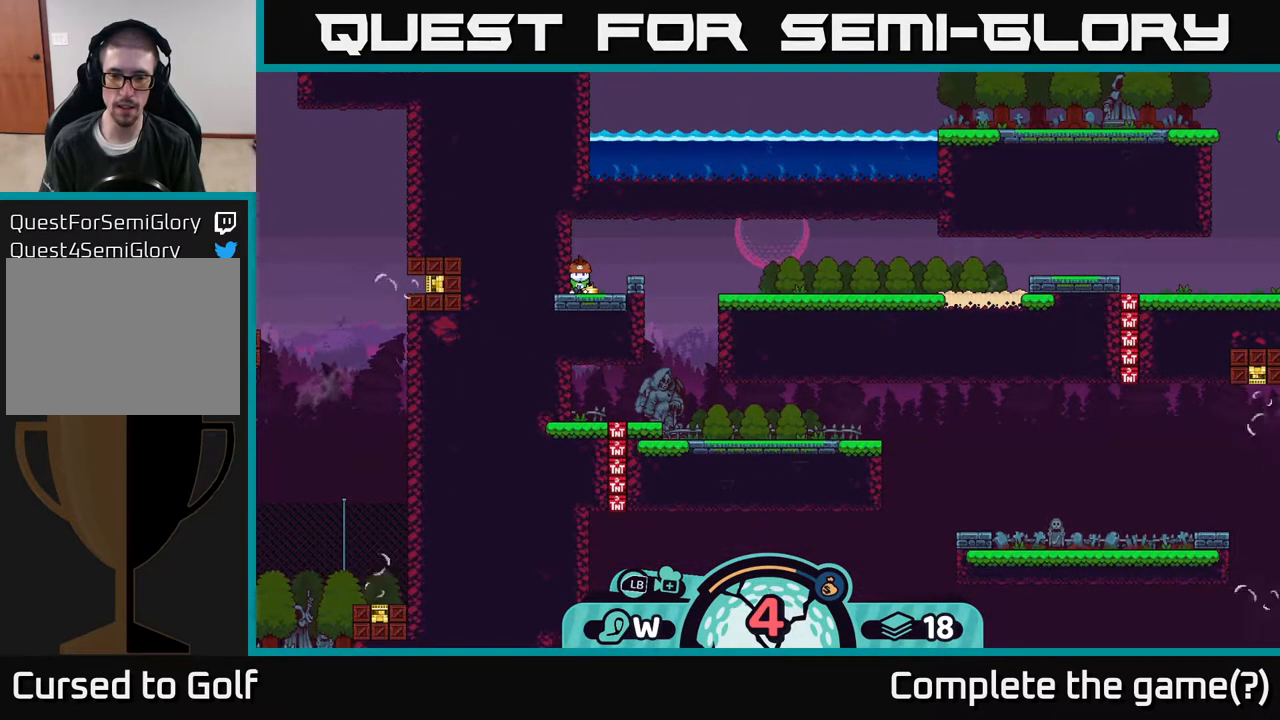
{"buttons": [], "left_stick": "center", "right_stick": "center", "events": [[183, "left_stick", "down-right"], [333, "left_stick", "center"]]}
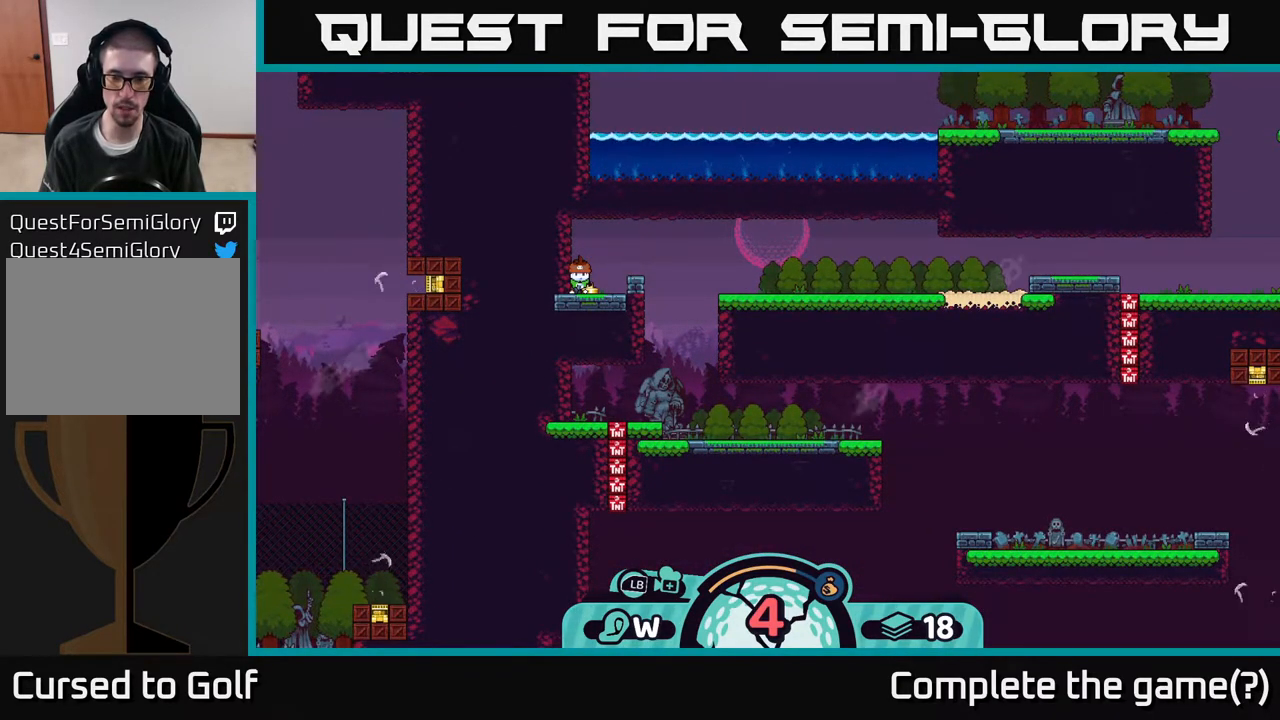
{"buttons": ["B"], "left_stick": "center", "right_stick": "center", "events": [[483, "B", "down"]]}
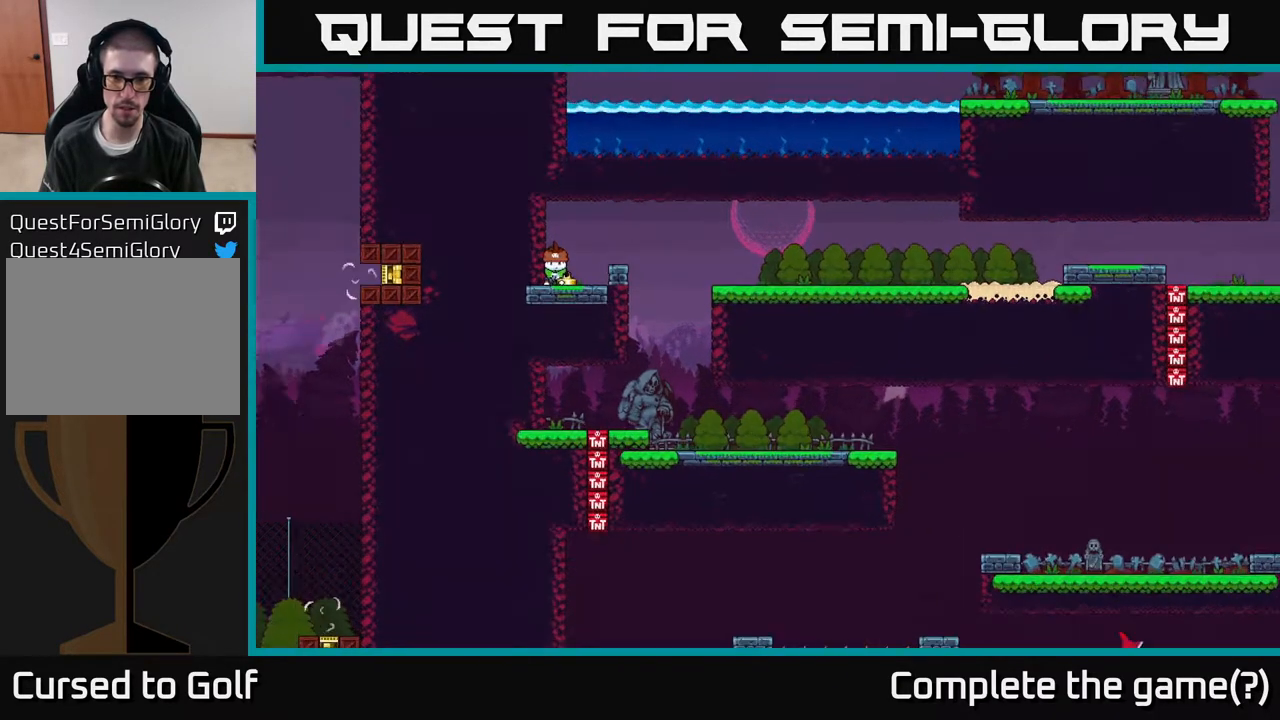
{"buttons": [], "left_stick": "down-right", "right_stick": "center", "events": [[67, "B", "up"], [133, "left_stick", "down"], [217, "left_stick", "down-right"]]}
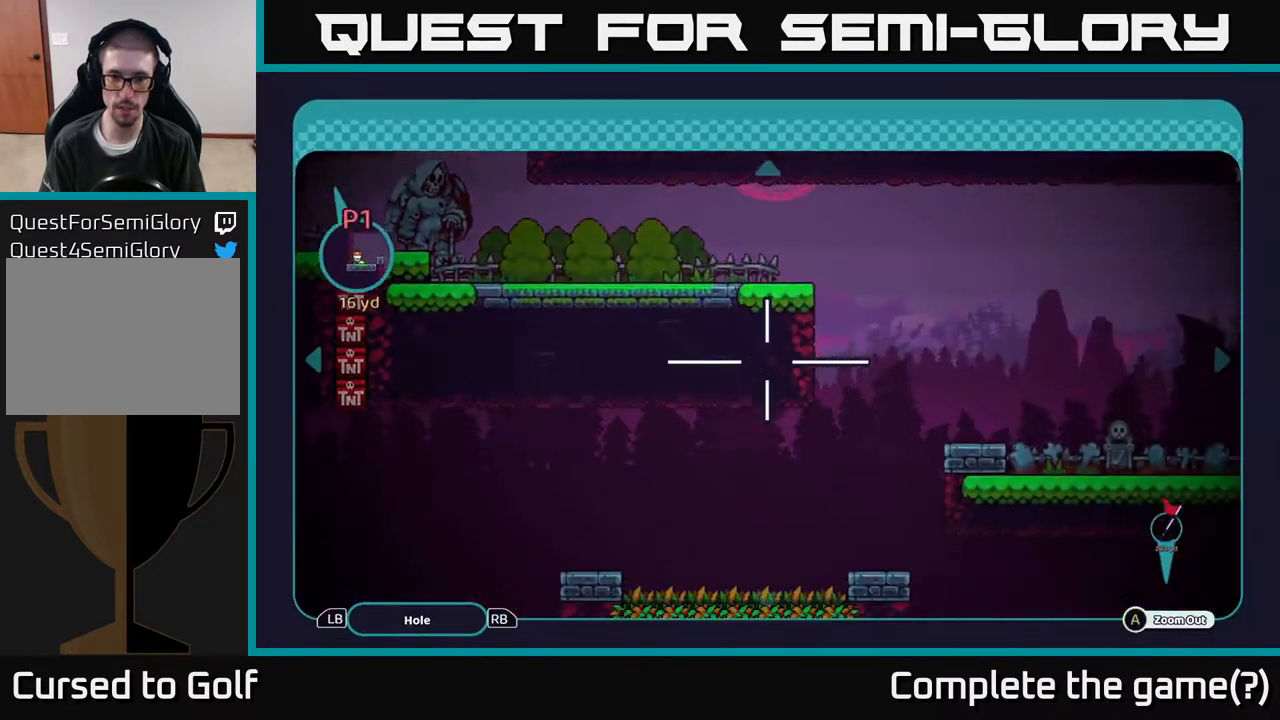
{"buttons": [], "left_stick": "down-right", "right_stick": "center", "events": [[167, "left_stick", "down"], [350, "left_stick", "down-right"]]}
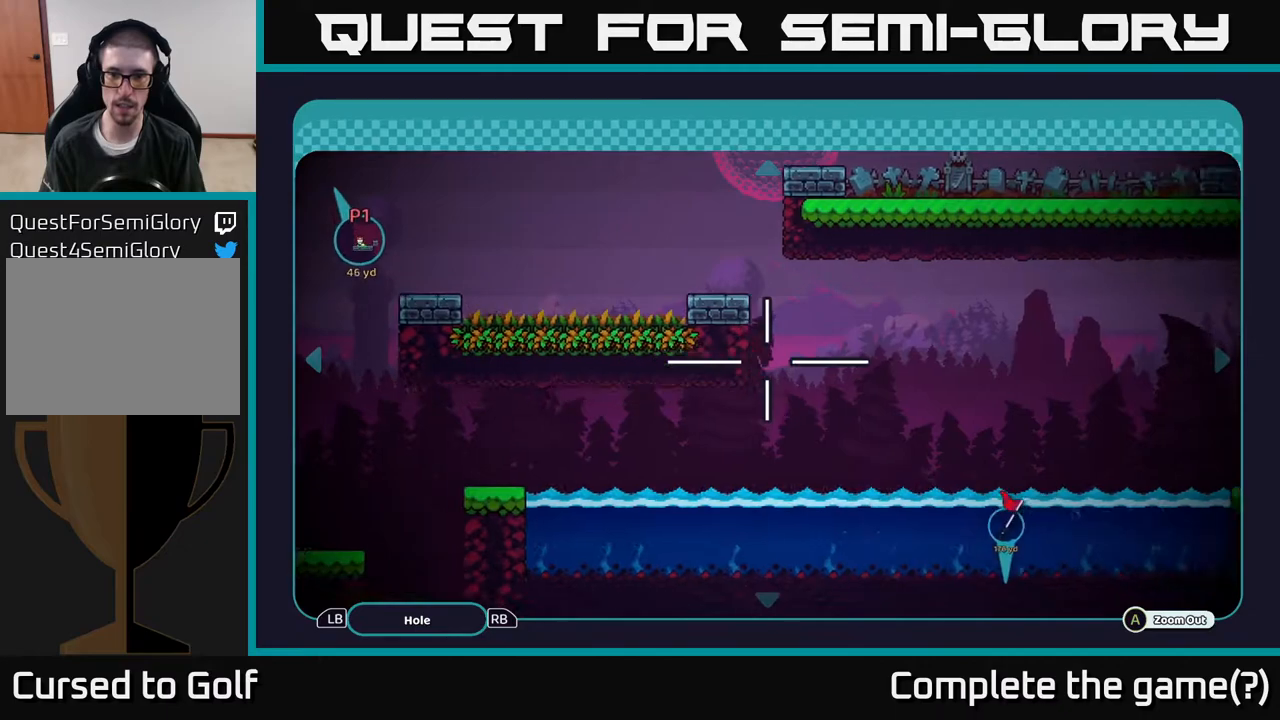
{"buttons": [], "left_stick": "right", "right_stick": "center", "events": [[133, "left_stick", "center"], [183, "left_stick", "up"], [317, "left_stick", "up-right"], [450, "left_stick", "right"]]}
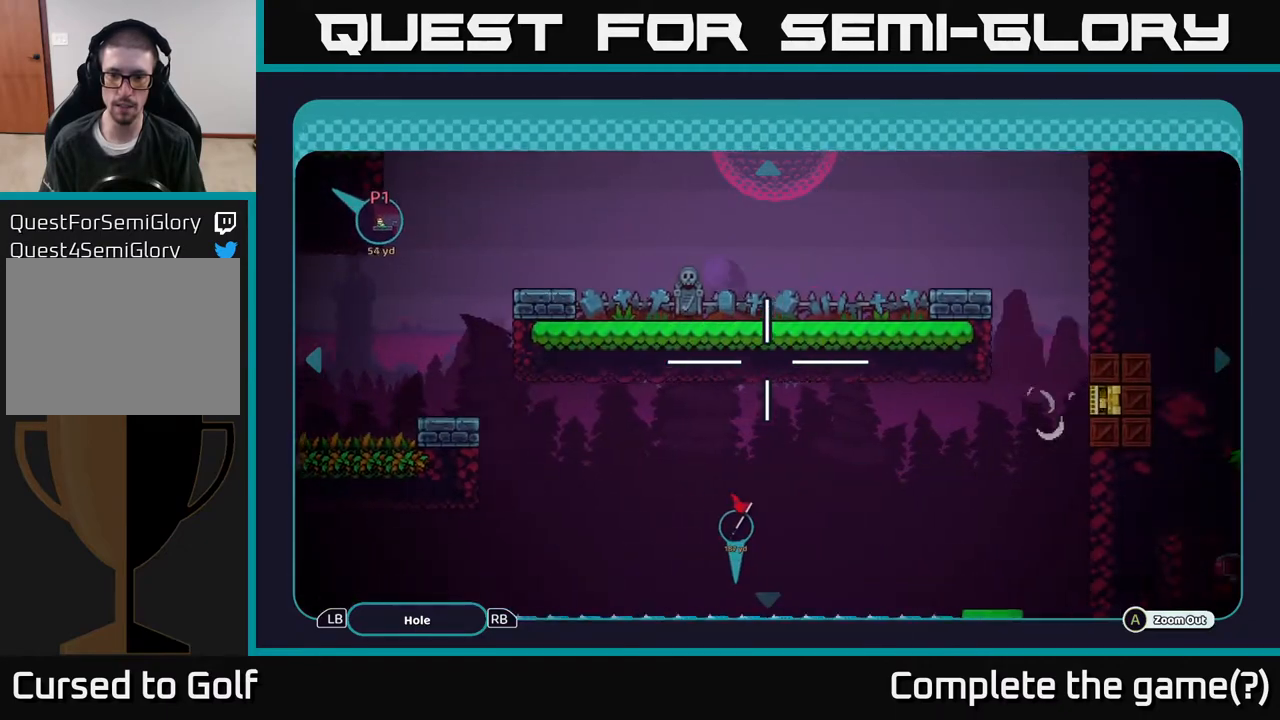
{"buttons": [], "left_stick": "down-right", "right_stick": "center", "events": [[100, "left_stick", "center"], [283, "left_stick", "down"], [433, "left_stick", "down-right"]]}
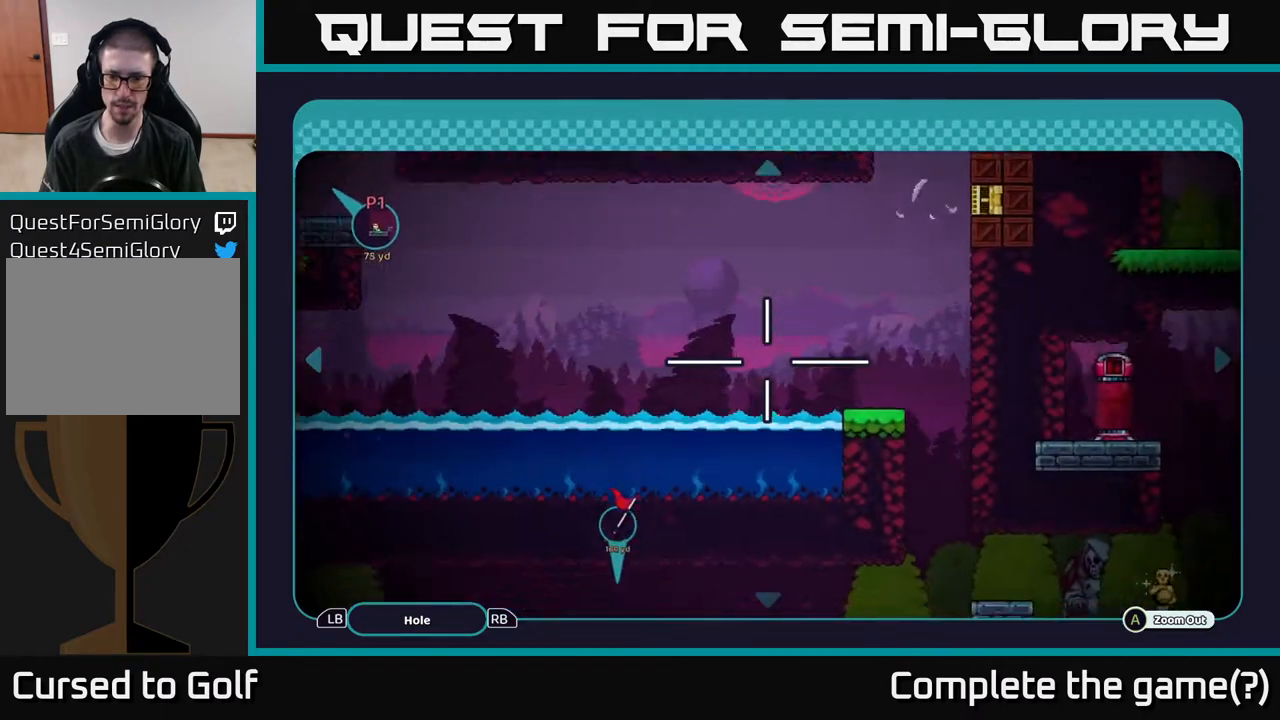
{"buttons": [], "left_stick": "down", "right_stick": "center", "events": [[200, "left_stick", "down-left"], [450, "left_stick", "down"]]}
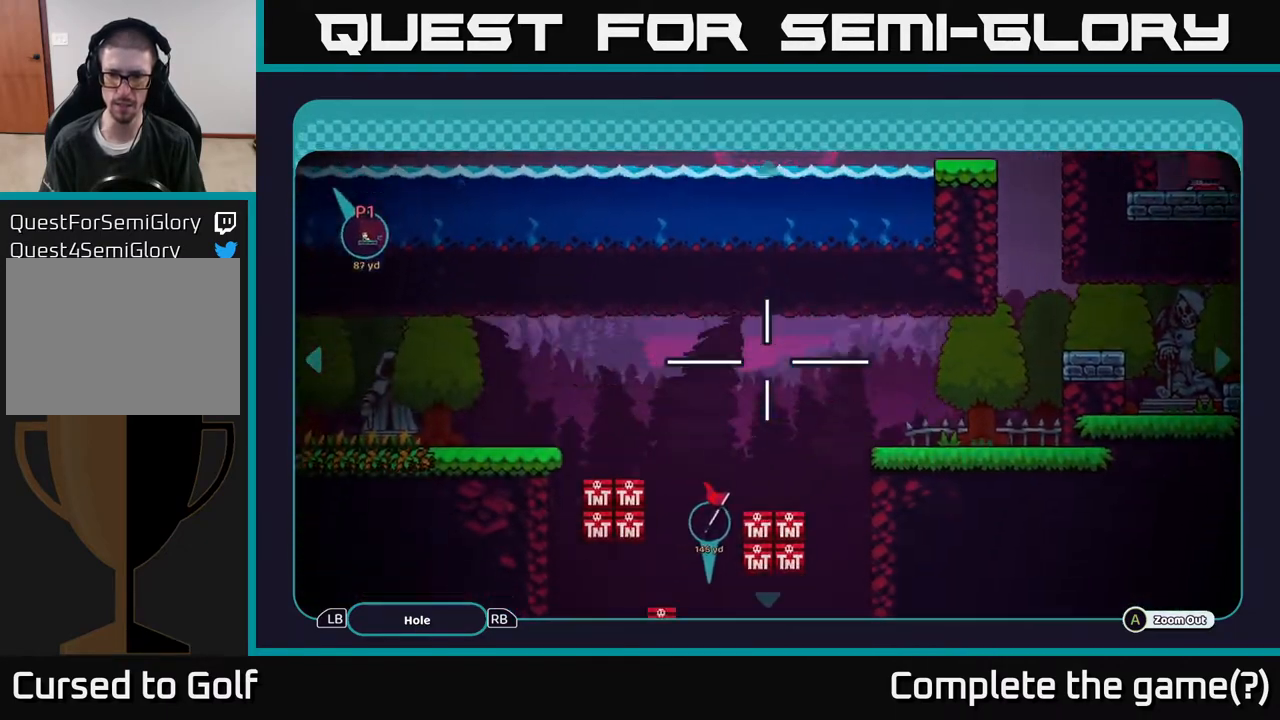
{"buttons": [], "left_stick": "left", "right_stick": "center", "events": [[183, "left_stick", "center"], [367, "left_stick", "left"]]}
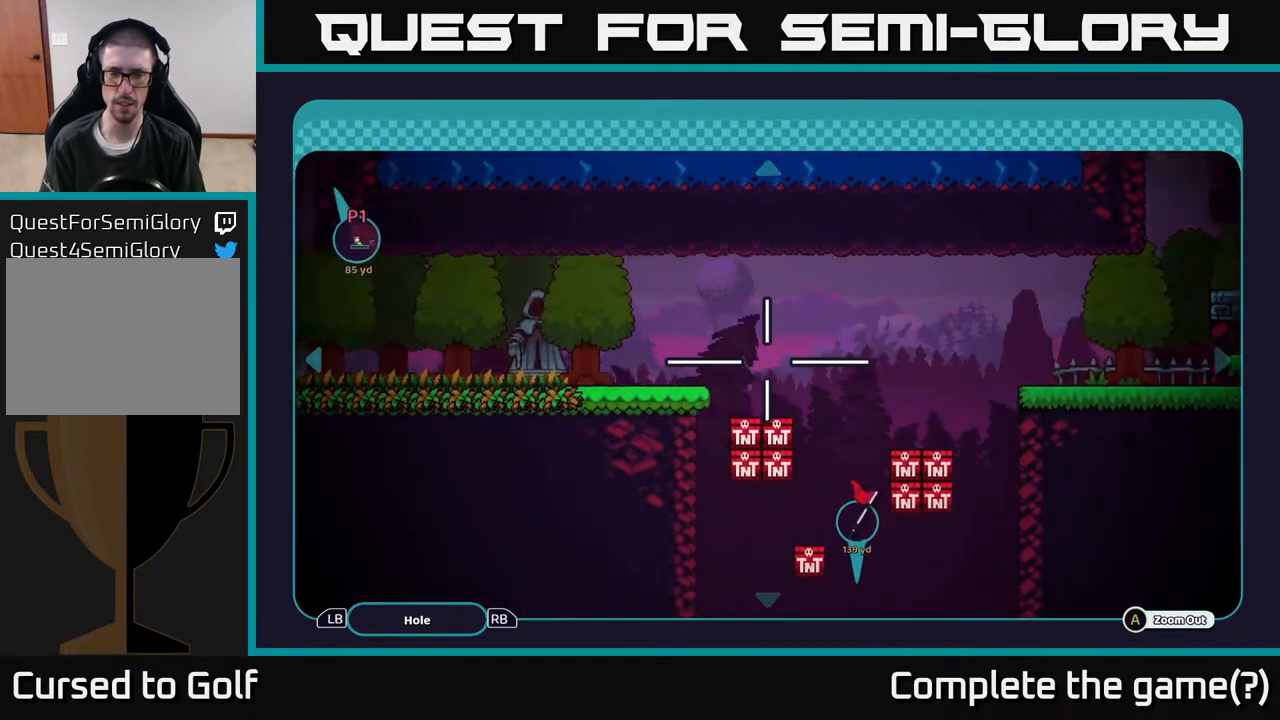
{"buttons": [], "left_stick": "up", "right_stick": "center", "events": [[267, "left_stick", "up-left"], [467, "left_stick", "up"]]}
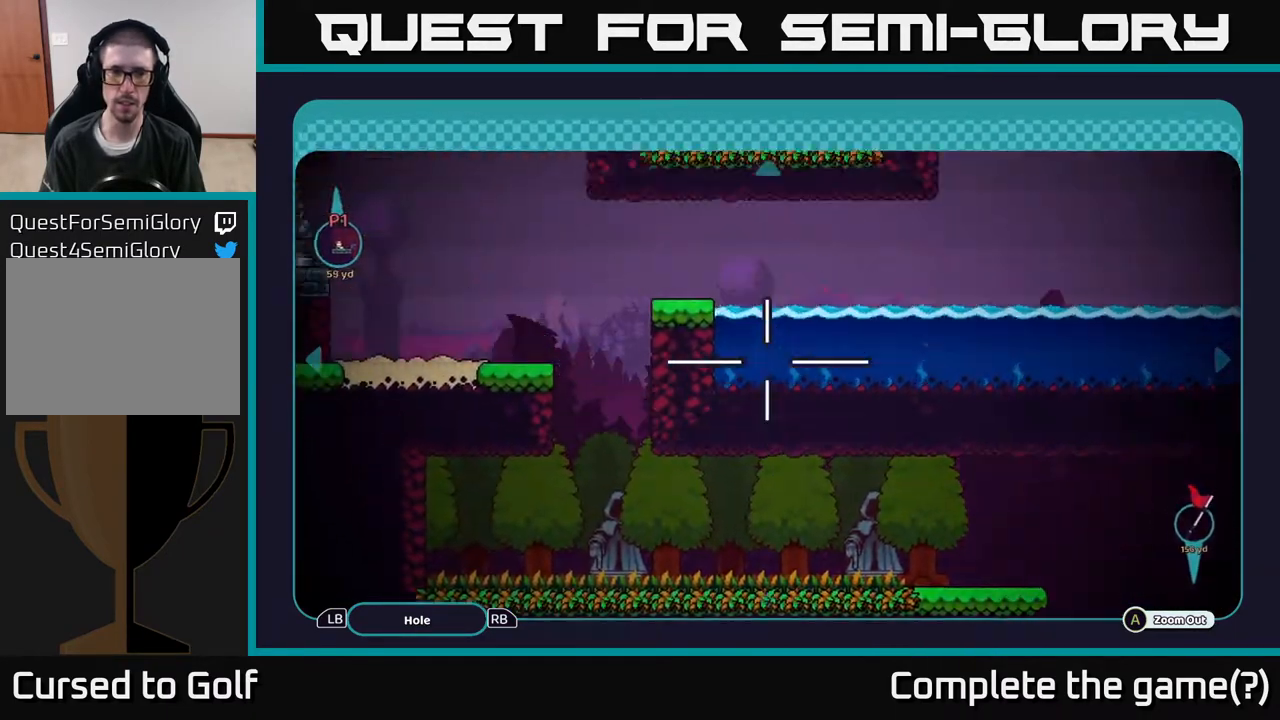
{"buttons": [], "left_stick": "up-left", "right_stick": "center", "events": [[417, "left_stick", "up-left"]]}
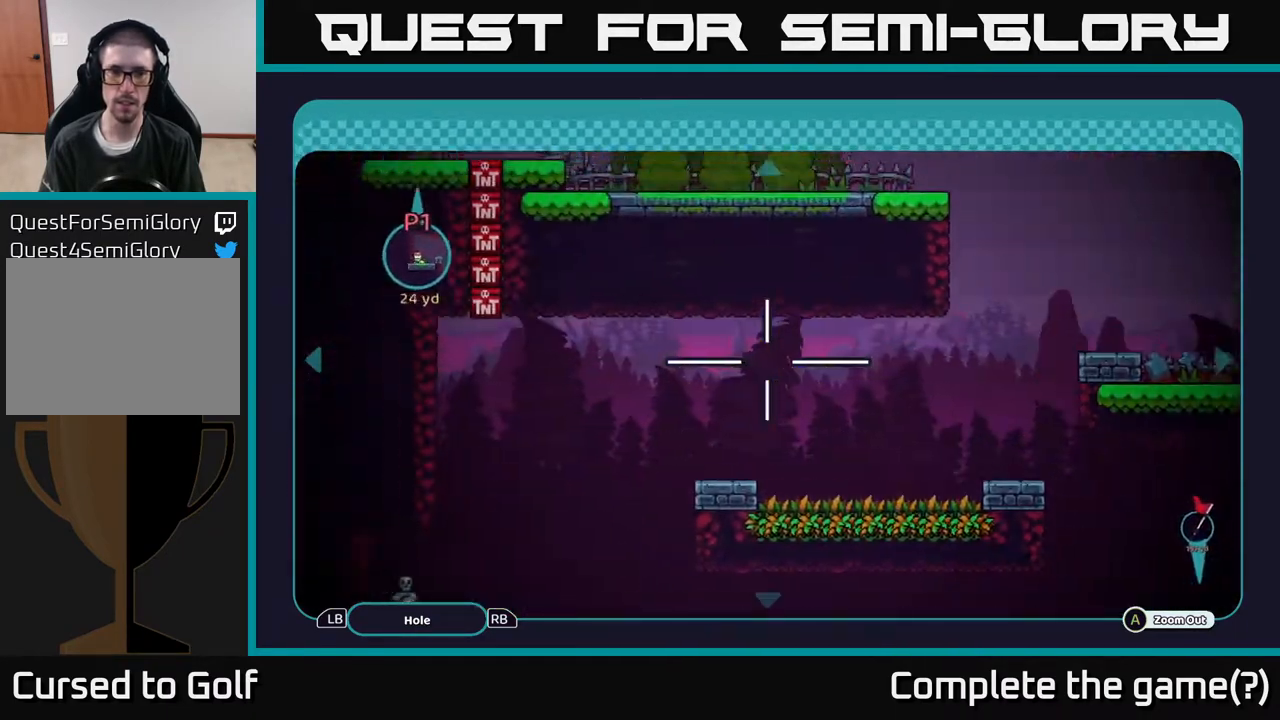
{"buttons": [], "left_stick": "up", "right_stick": "center", "events": [[267, "left_stick", "center"], [467, "left_stick", "up"]]}
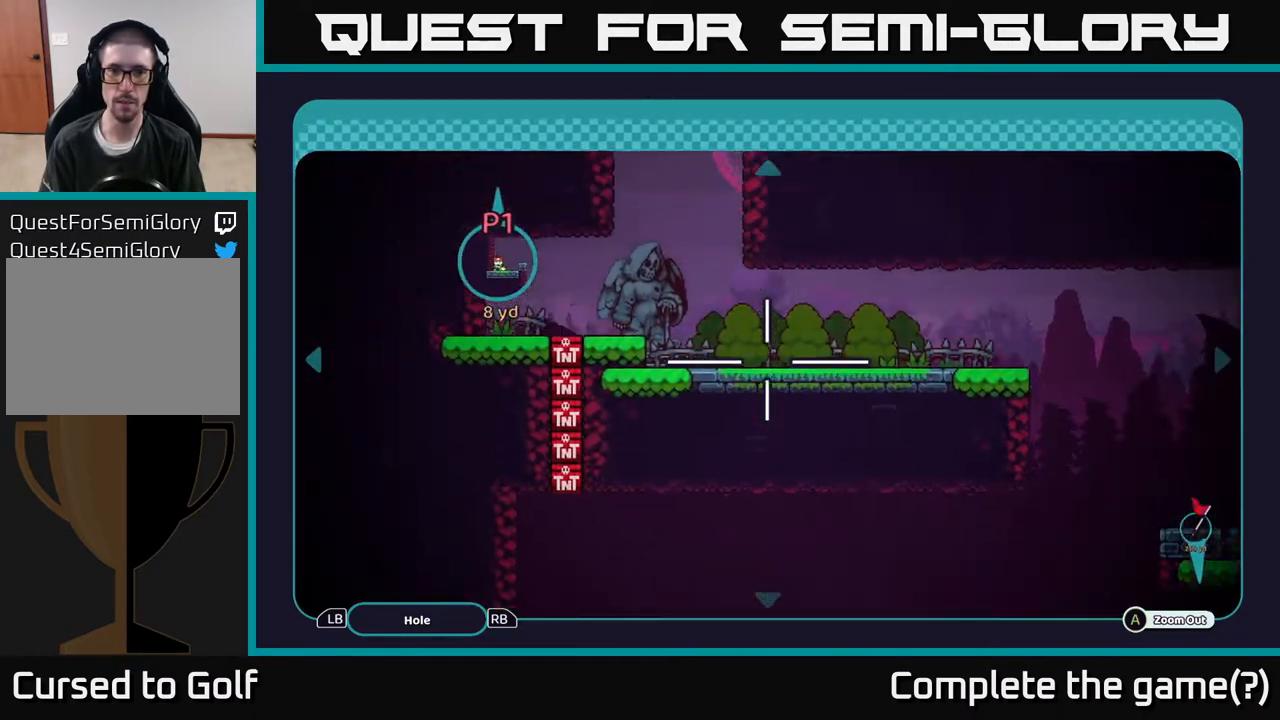
{"buttons": [], "left_stick": "center", "right_stick": "center", "events": [[217, "left_stick", "center"], [283, "left_stick", "up-left"], [500, "left_stick", "center"]]}
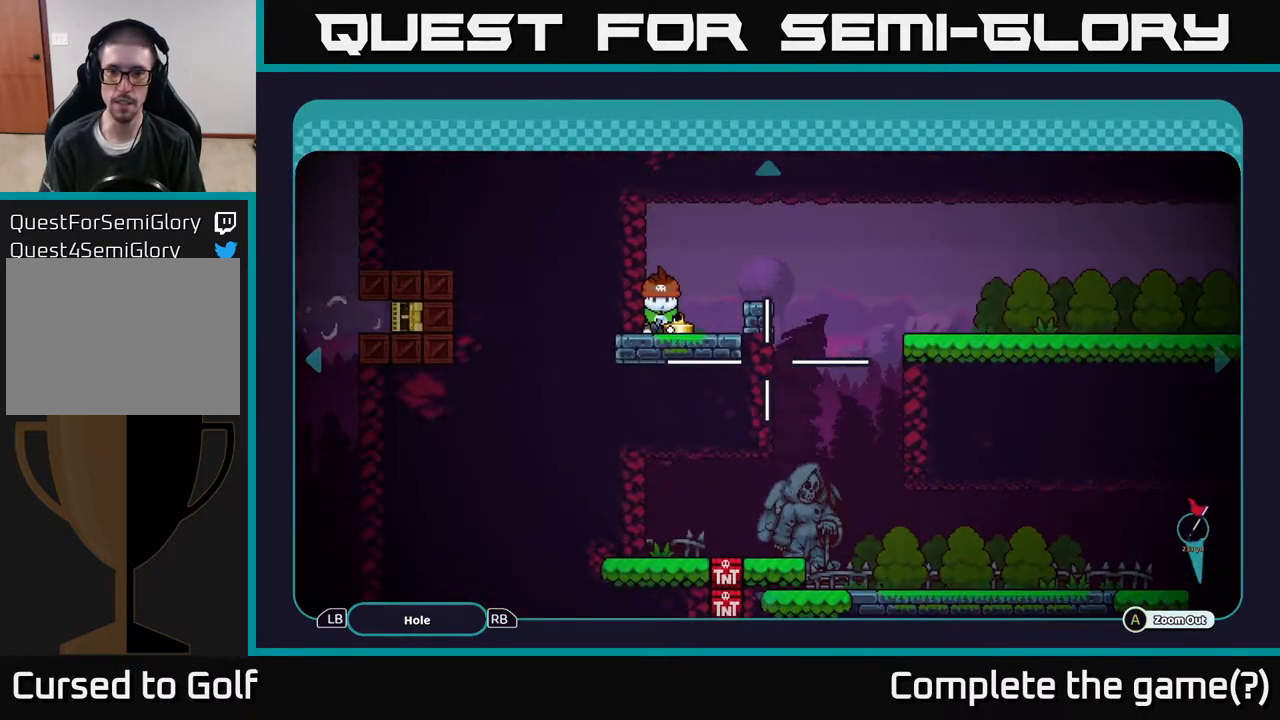
{"buttons": [], "left_stick": "center", "right_stick": "center", "events": [[117, "left_stick", "right"], [283, "left_stick", "down"], [483, "left_stick", "center"]]}